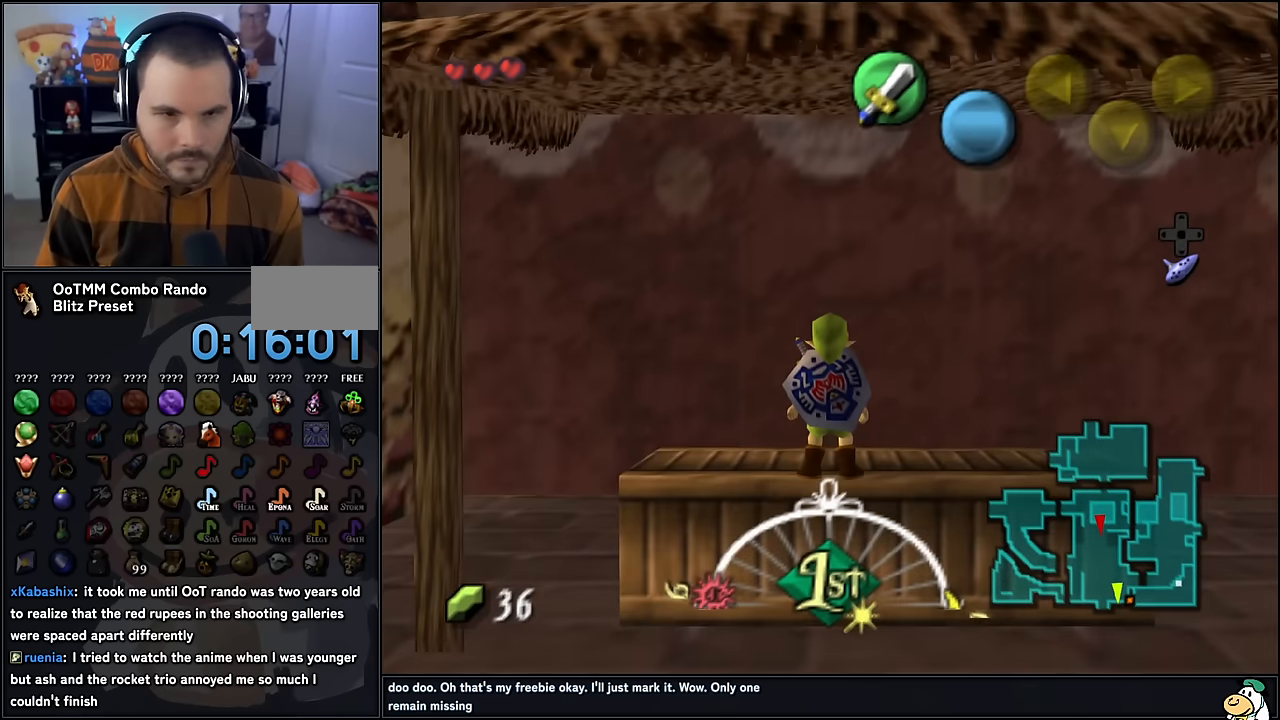
Gameplay with a controller (Nintendo layout); each line is a JSON object with the inputs held at the frame after it. "events" lists button and stick changes between this image and that frame as [ms after this image, input, new state], when the widget could be followed in between. Not read: L1 L3 R3.
{"buttons": [], "left_stick": "center", "events": [[50, "B", "up"]]}
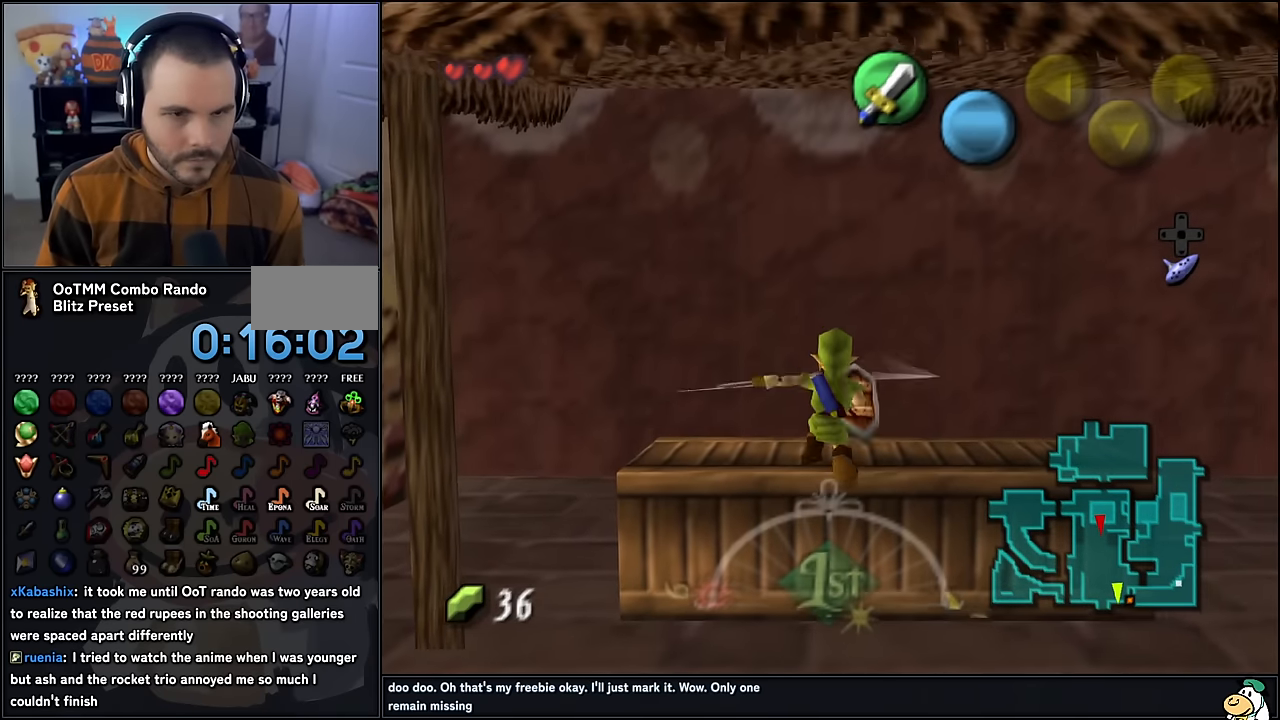
{"buttons": [], "left_stick": "left", "events": [[383, "left_stick", "left"]]}
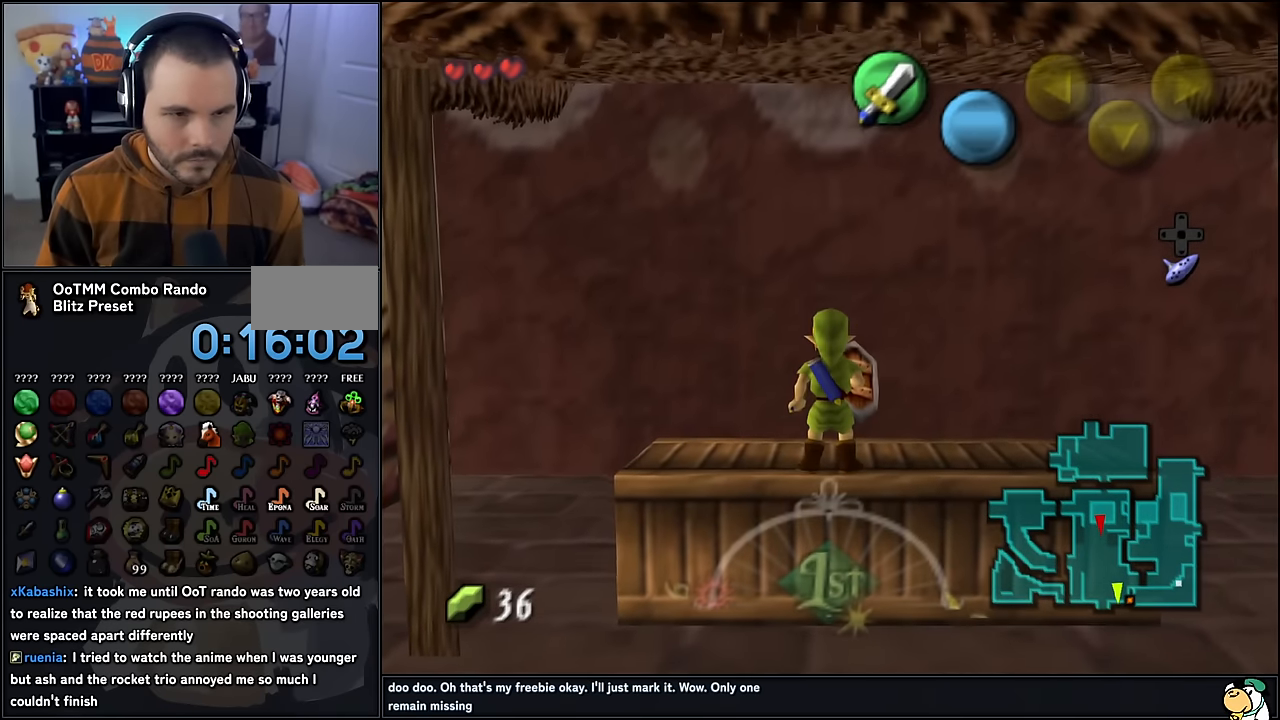
{"buttons": [], "left_stick": "left", "events": []}
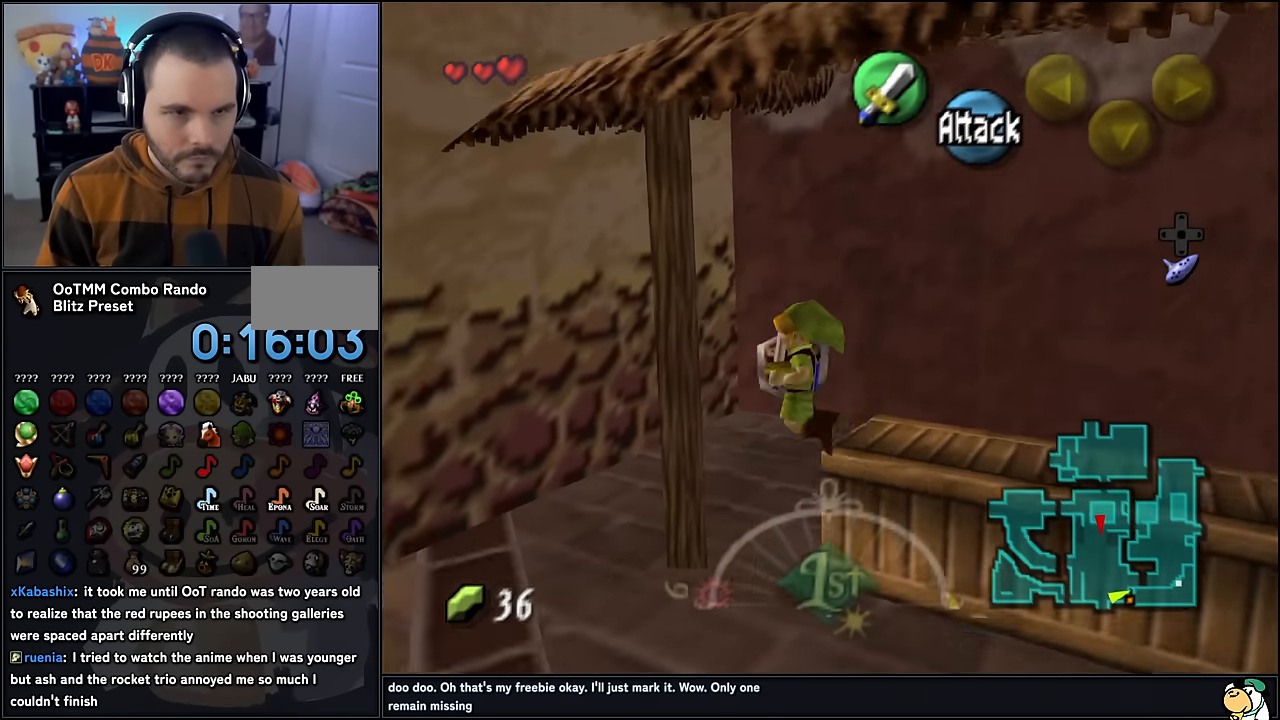
{"buttons": [], "left_stick": "center", "events": [[150, "B", "down"], [283, "left_stick", "center"], [300, "B", "up"]]}
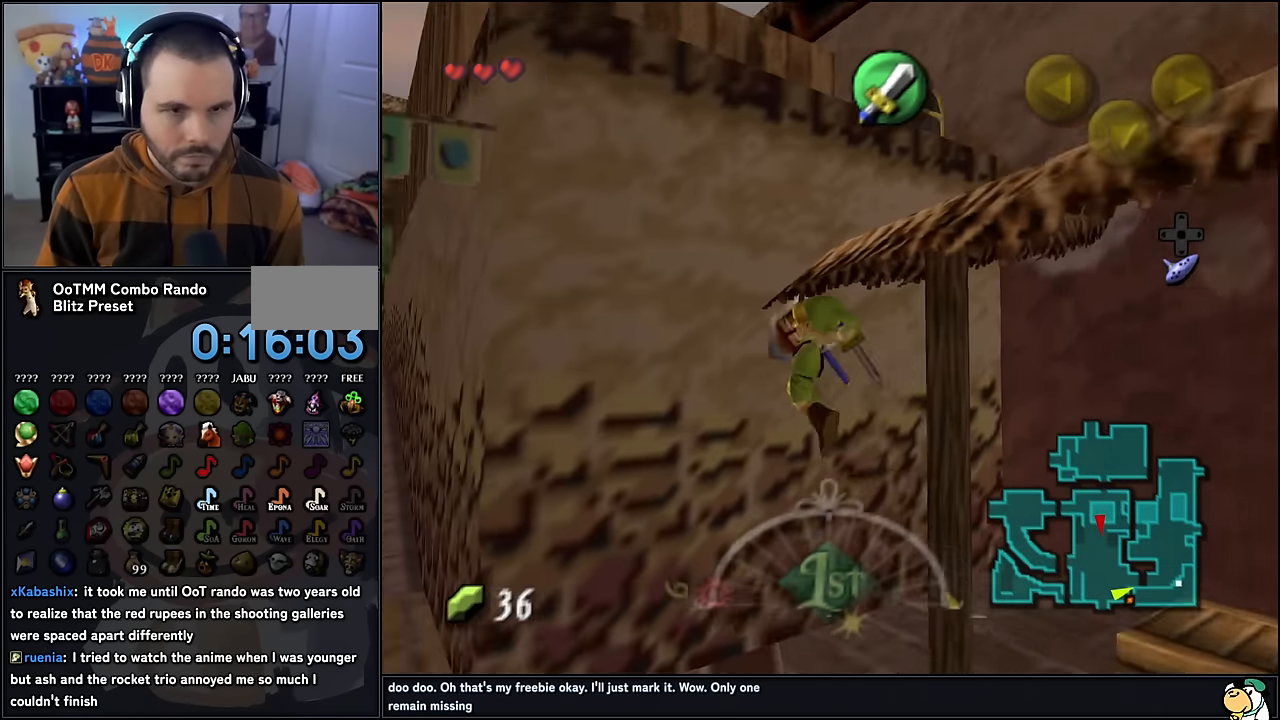
{"buttons": [], "left_stick": "right", "events": [[450, "left_stick", "right"]]}
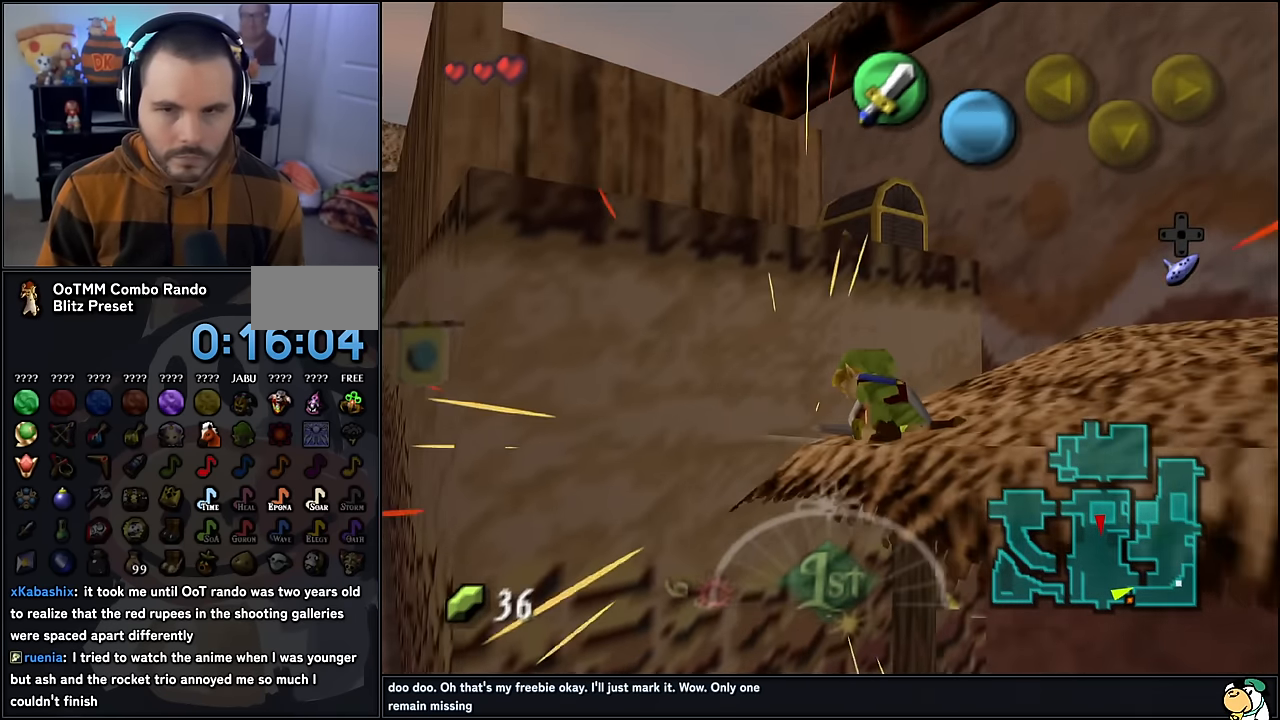
{"buttons": [], "left_stick": "up-right", "events": [[366, "left_stick", "up-right"]]}
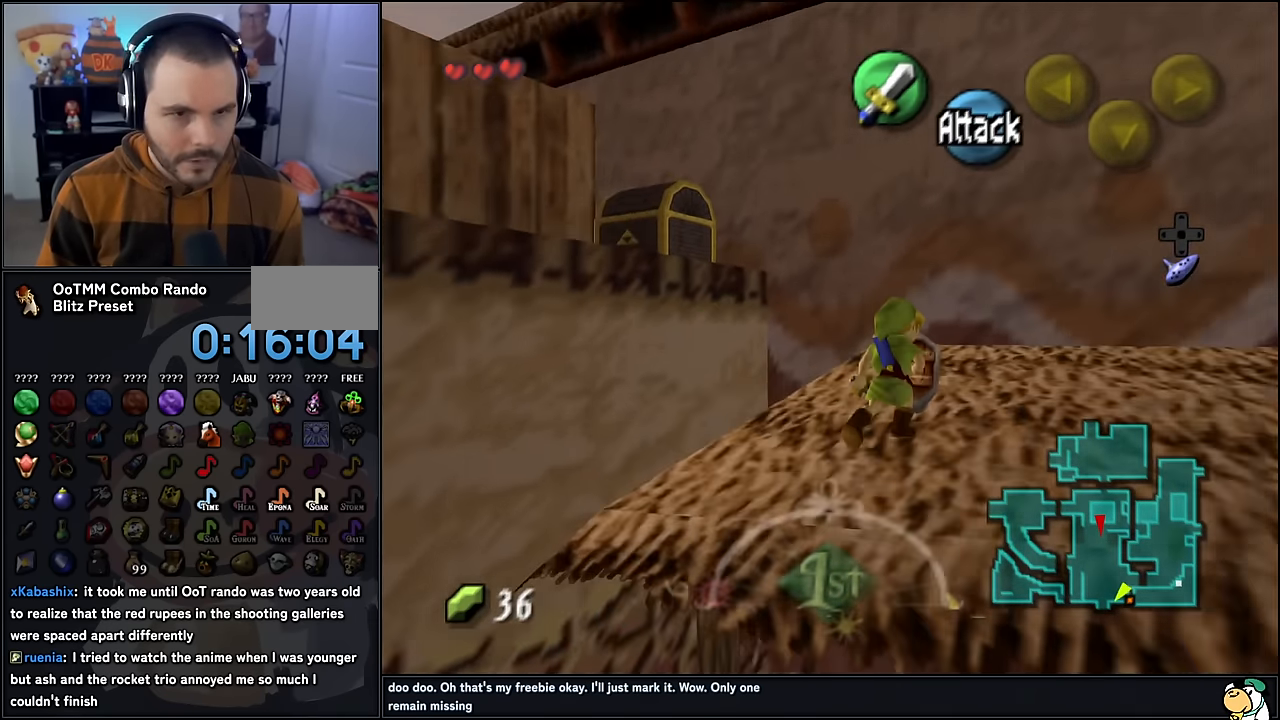
{"buttons": ["A"], "left_stick": "up-left", "events": [[116, "left_stick", "up-left"], [500, "A", "down"]]}
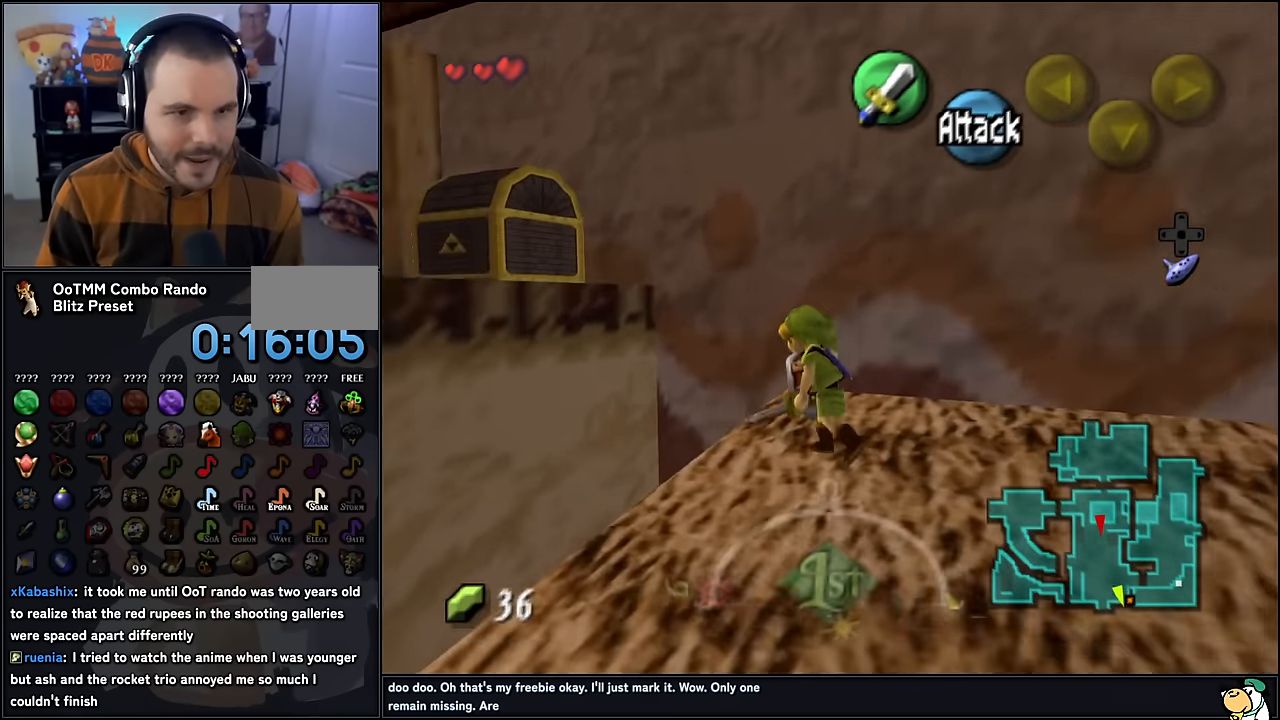
{"buttons": [], "left_stick": "up-left", "events": [[116, "A", "up"]]}
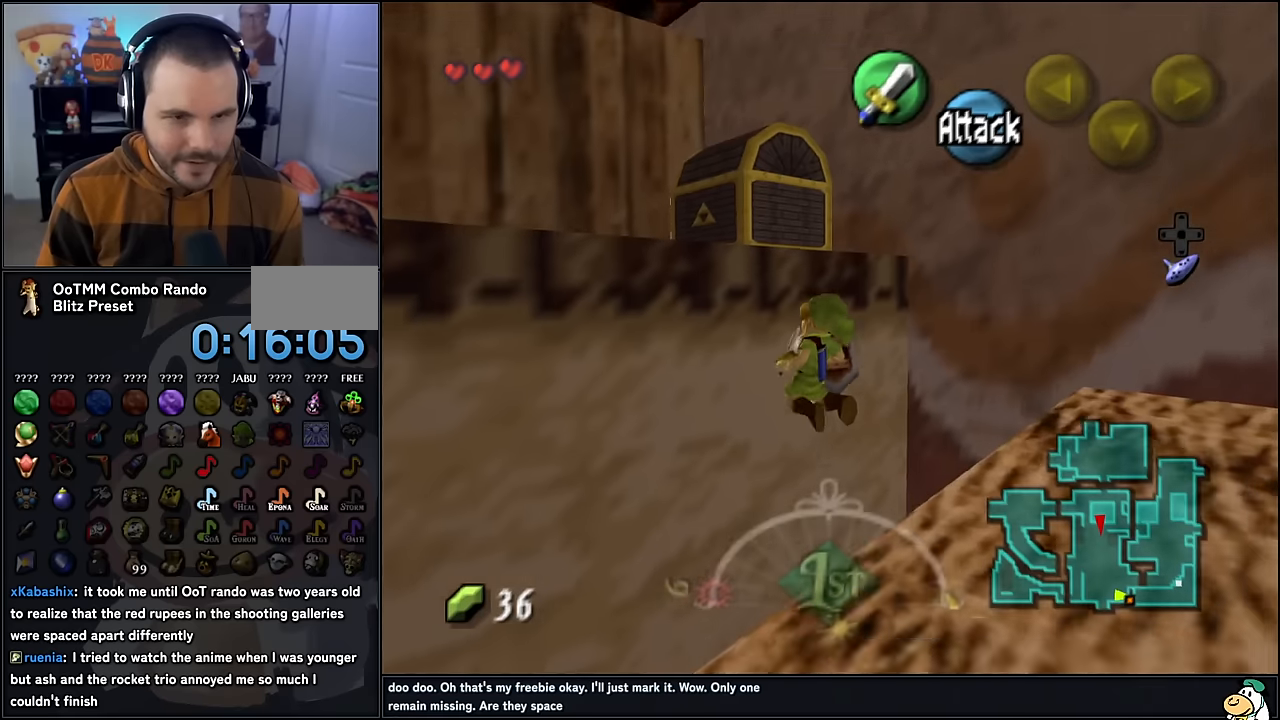
{"buttons": [], "left_stick": "up-left", "events": []}
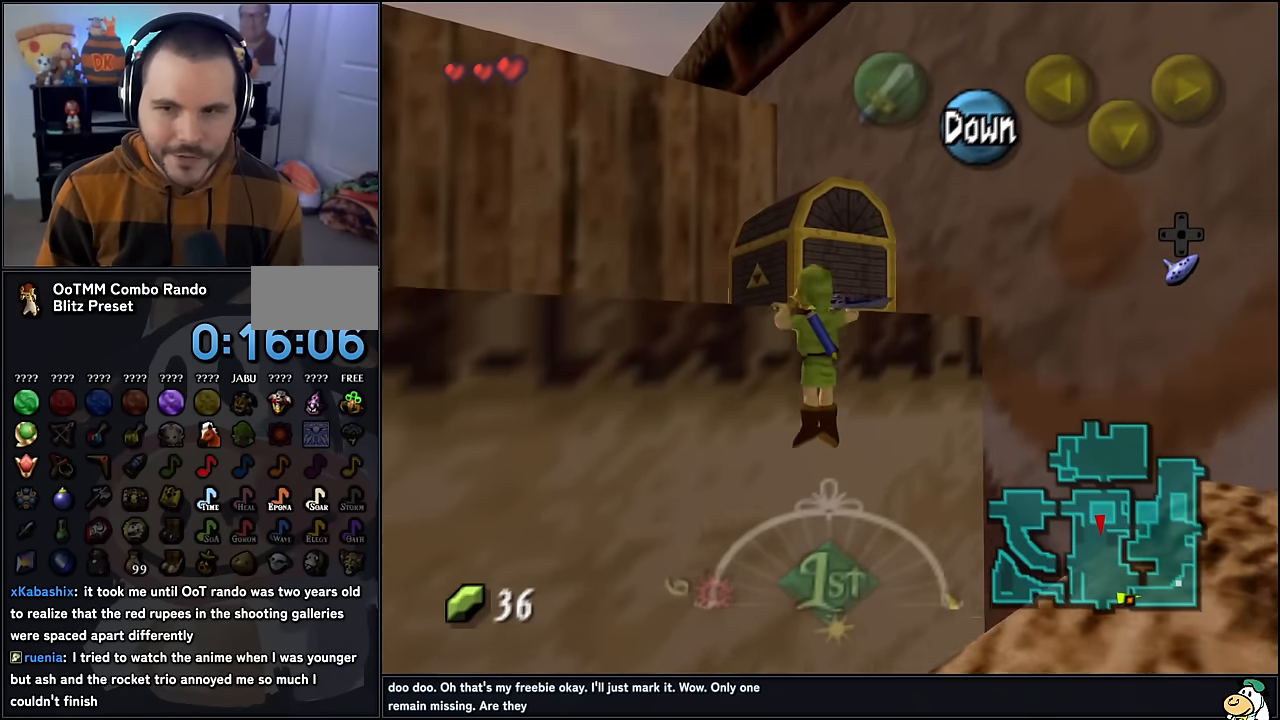
{"buttons": [], "left_stick": "up-left", "events": []}
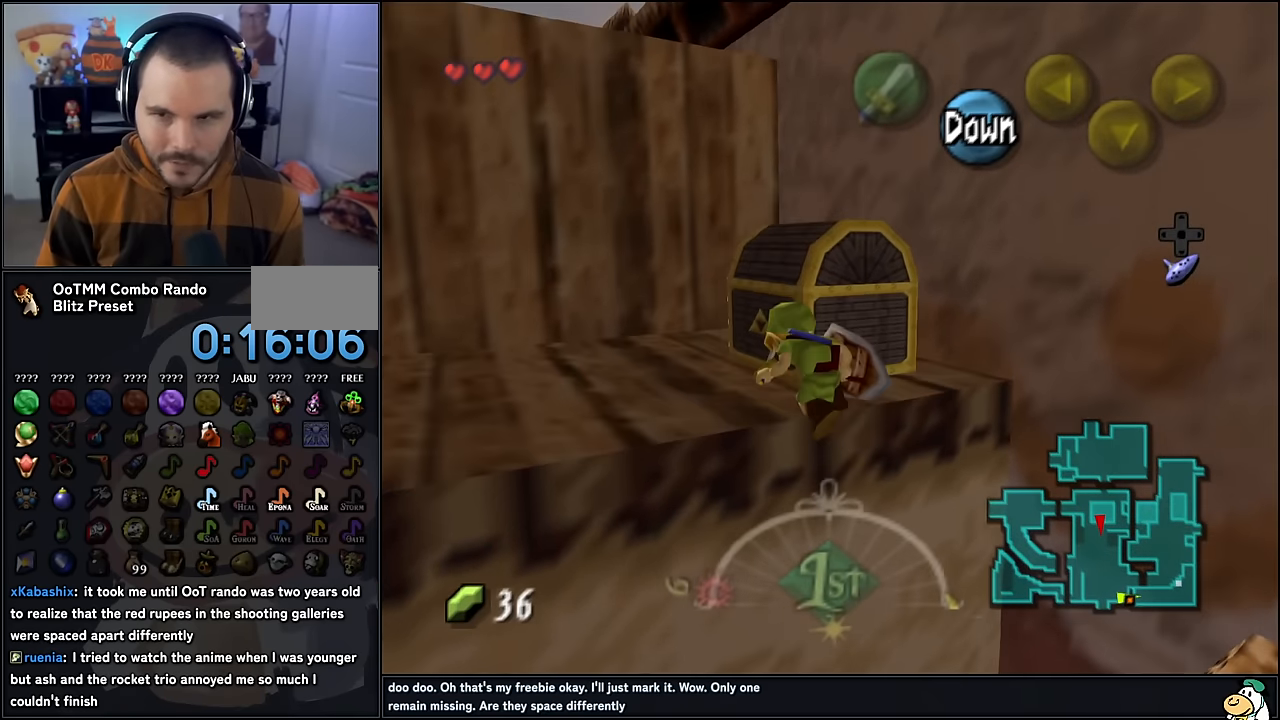
{"buttons": [], "left_stick": "up", "events": [[484, "left_stick", "up"]]}
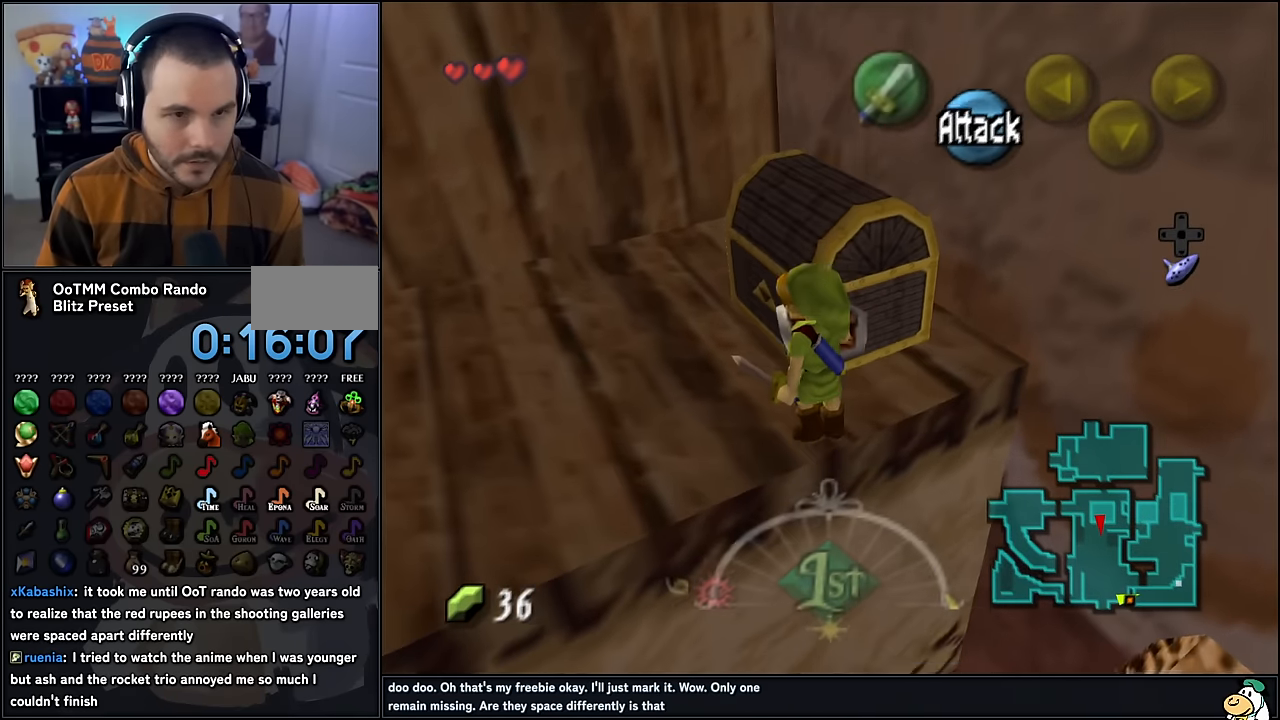
{"buttons": [], "left_stick": "center", "events": [[34, "left_stick", "center"], [234, "left_stick", "up-right"], [384, "A", "down"], [467, "A", "up"], [500, "left_stick", "center"]]}
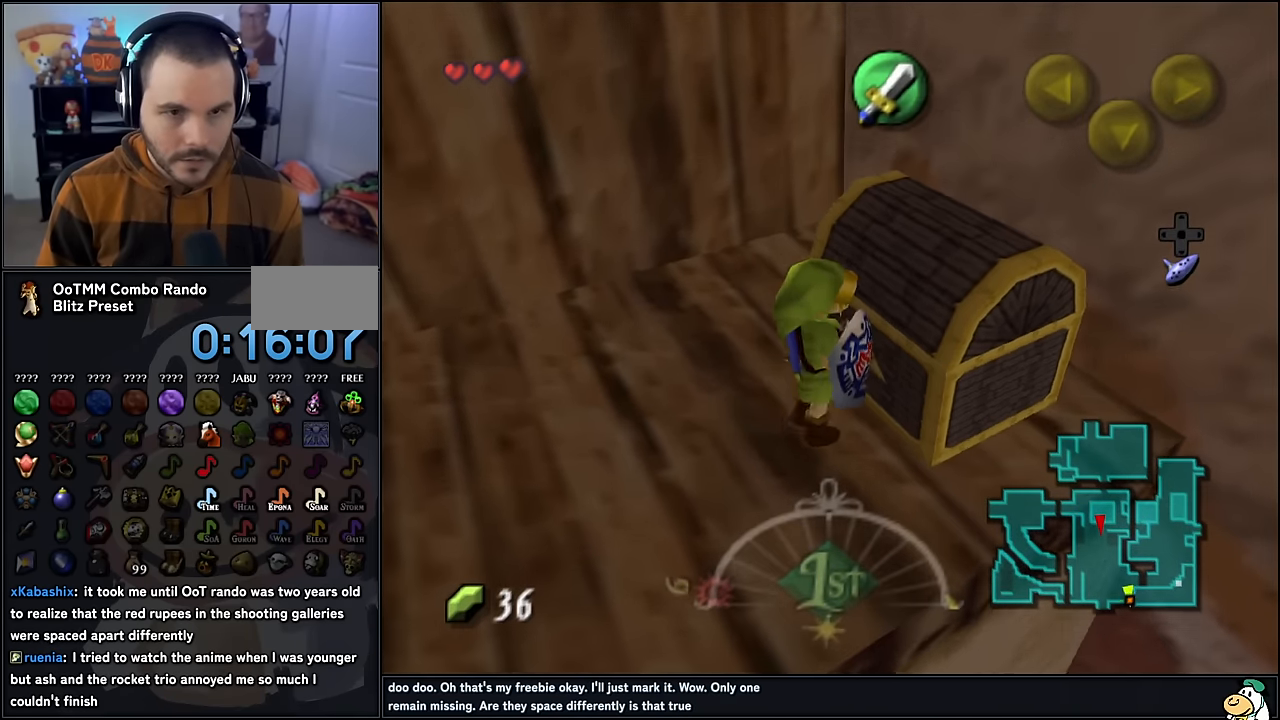
{"buttons": [], "left_stick": "center", "events": [[34, "A", "down"], [117, "A", "up"], [167, "A", "down"], [217, "A", "up"]]}
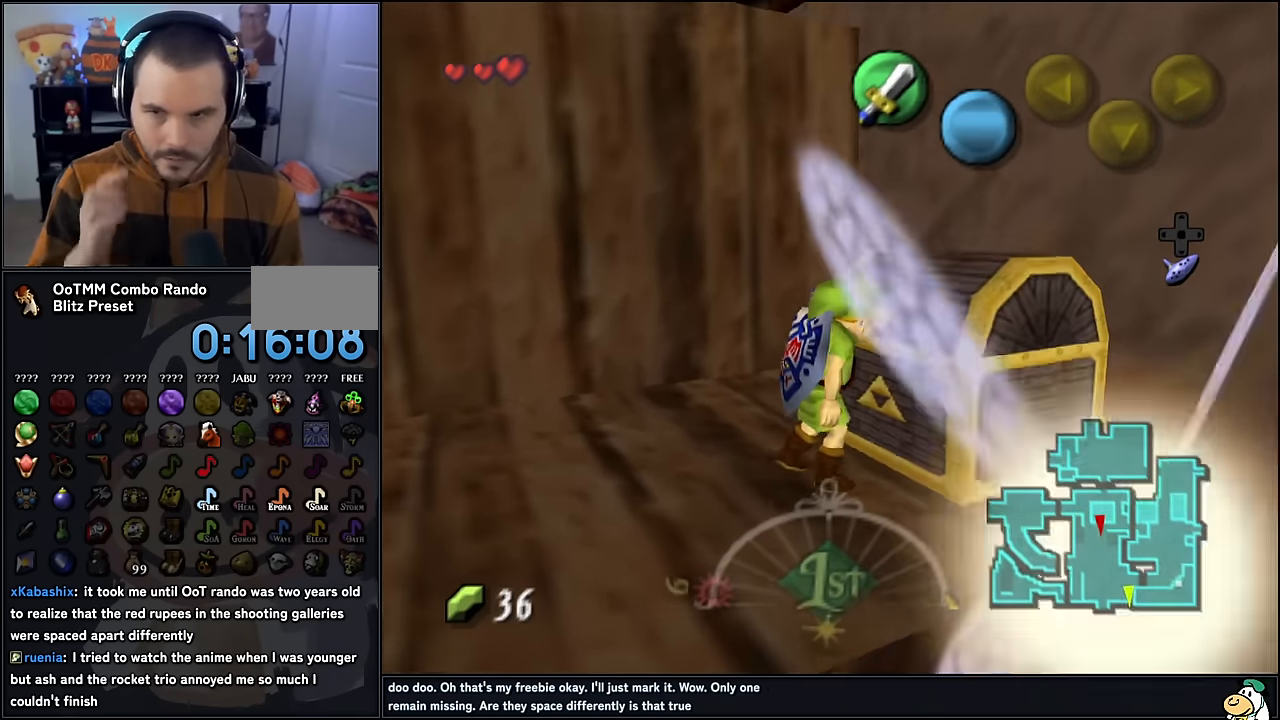
{"buttons": [], "left_stick": "center", "events": []}
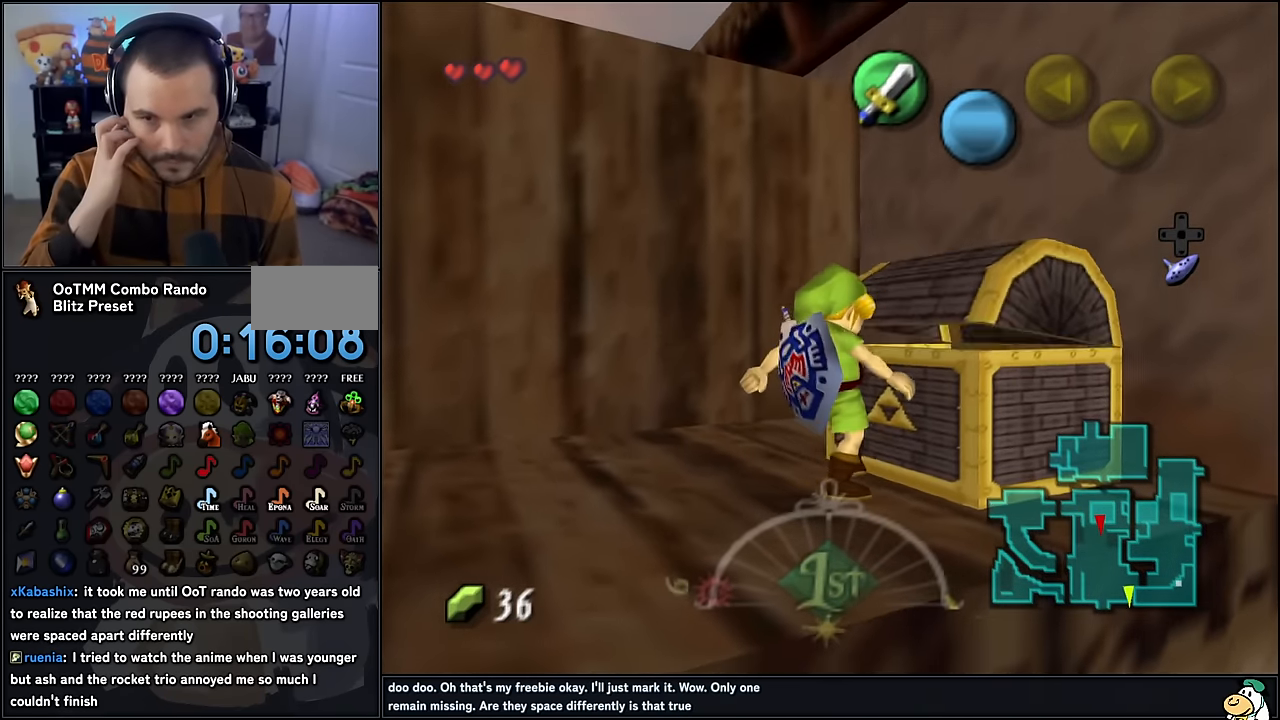
{"buttons": [], "left_stick": "center", "events": []}
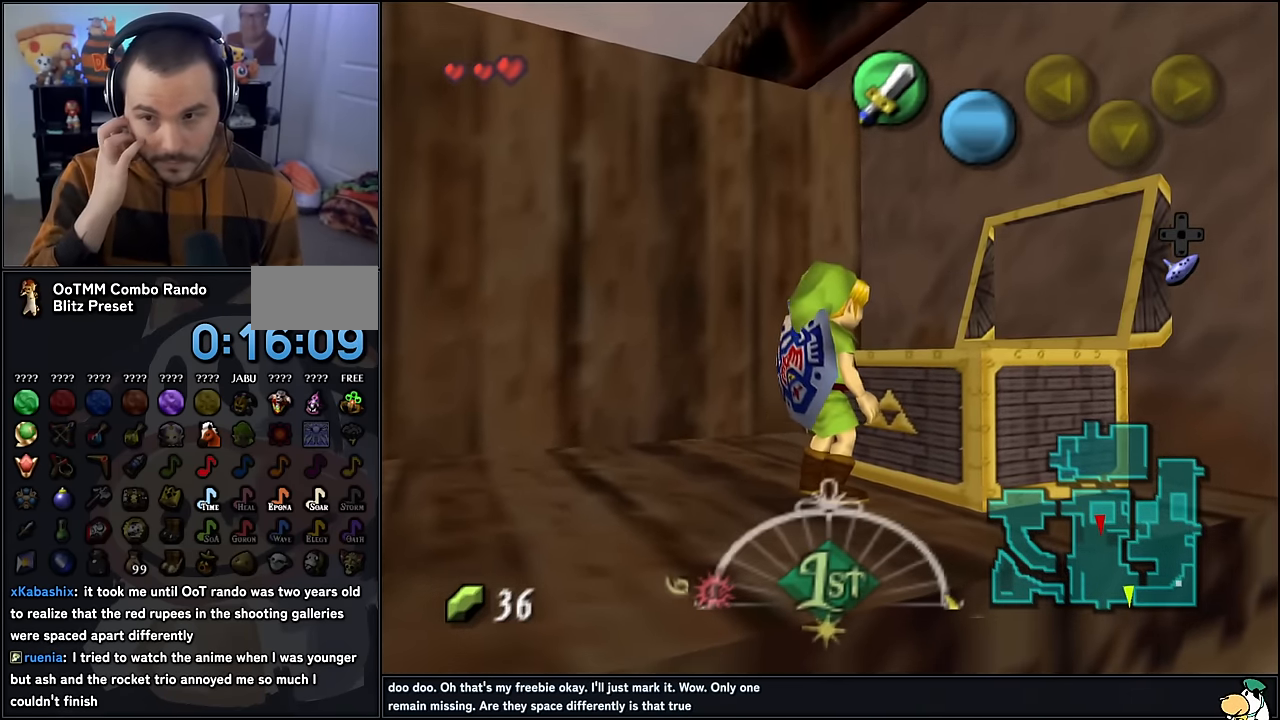
{"buttons": [], "left_stick": "center", "events": []}